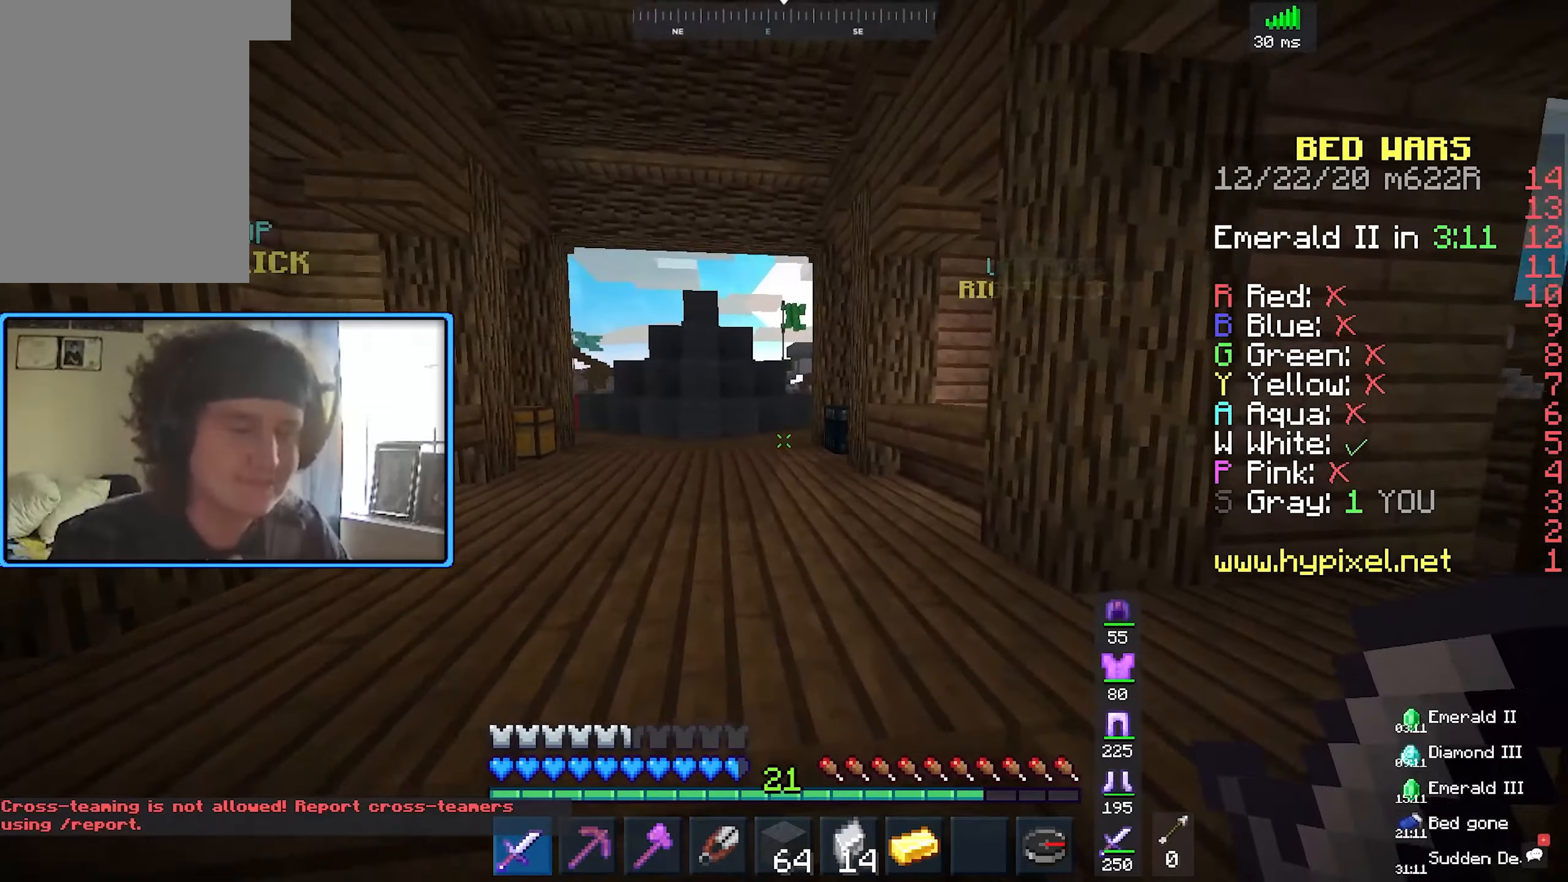
Gameplay with keyboard and mouse; each line is a JSON object with the keys and mouse buttons held at the frame after it. "events" lists presses ("down") and releases ("up") of "a", "d", "s", "space", "w", "mouse_left" and "mouse_right" between this image and that frame as [ms after this image, input, new state], when the widget could be followed in between. "mouse_left", "mouse_right" = the "left", "right" buttons of the "mouse" list. No other keys are recorded. Fast repeated clicks can show as one long hold. Mouse movement is not recorded.
{"keys": ["w"], "mouse": [], "events": [[33, "a", "down"], [150, "s", "up"], [366, "w", "down"], [416, "a", "up"]]}
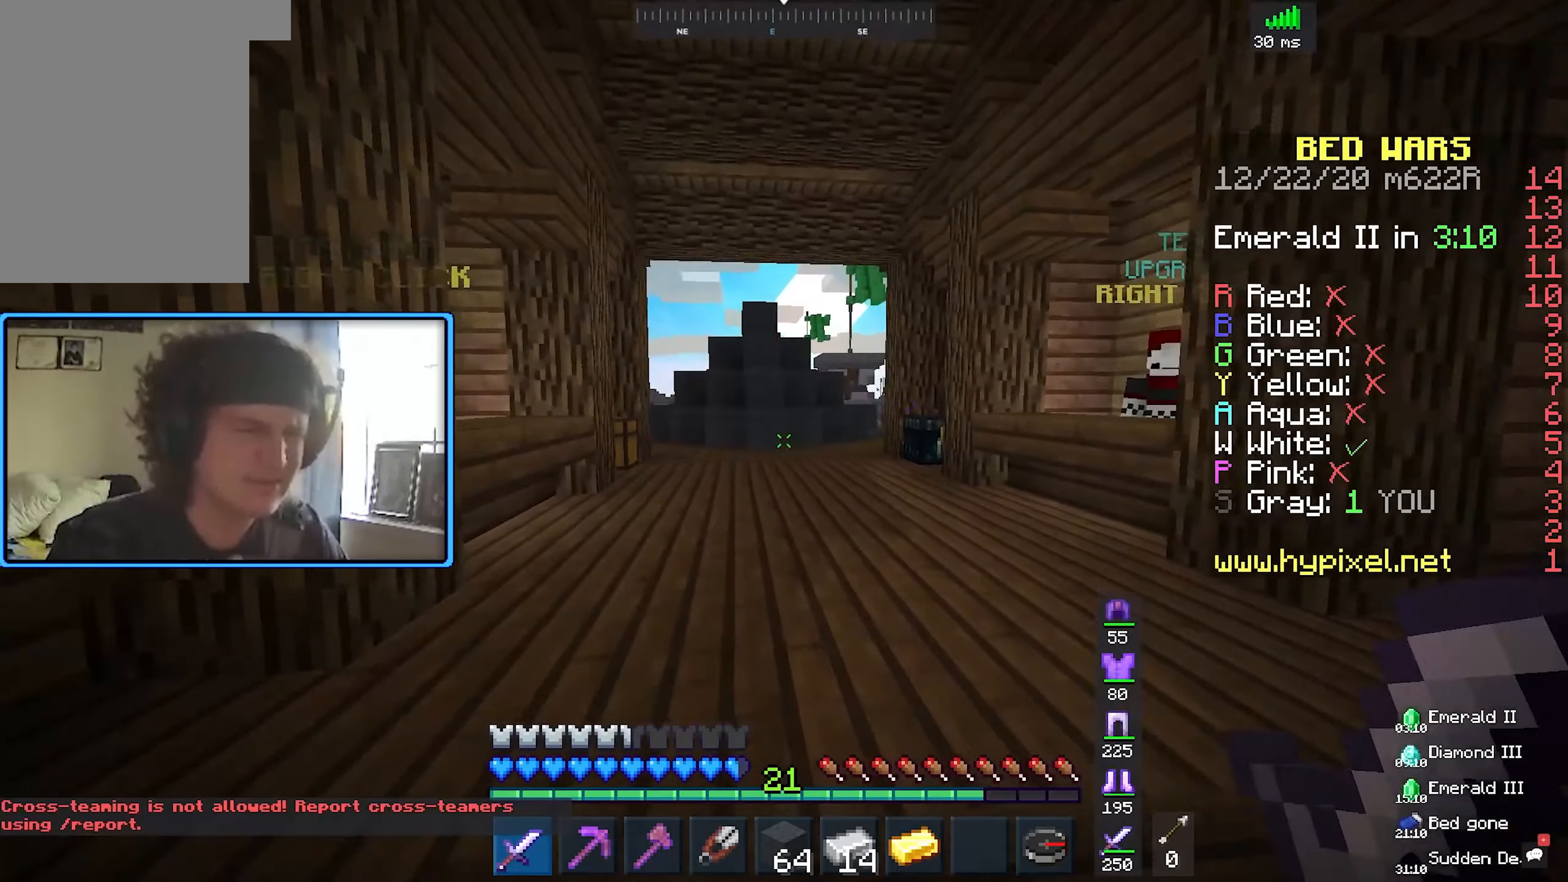
{"keys": ["s"], "mouse": [], "events": [[166, "d", "down"], [183, "w", "up"], [316, "s", "down"], [400, "d", "up"]]}
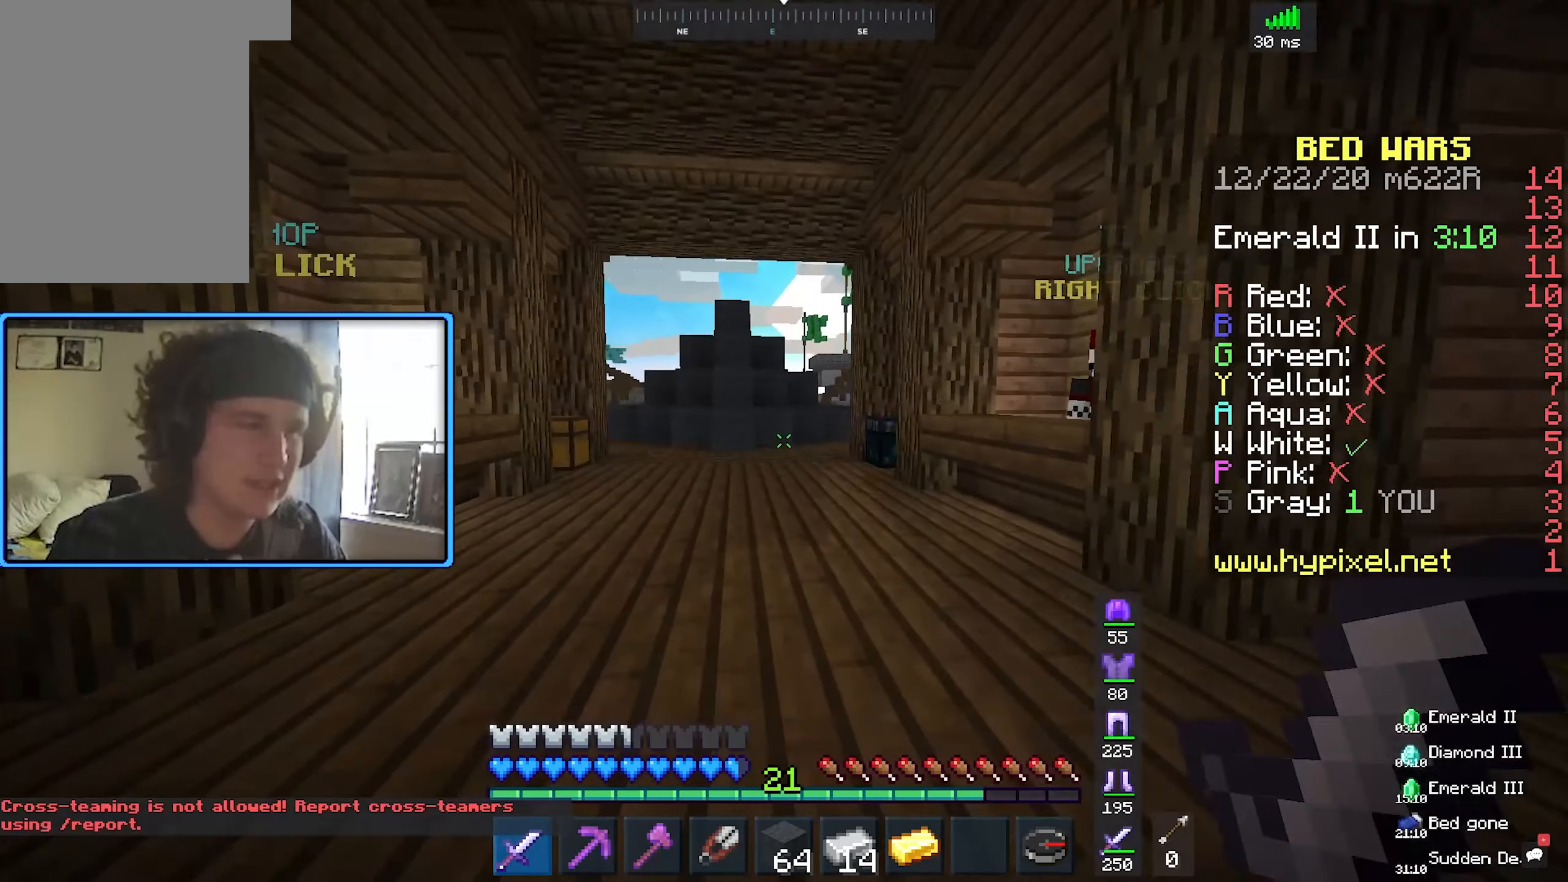
{"keys": ["a", "w"], "mouse": [], "events": [[116, "a", "down"], [300, "s", "up"], [466, "w", "down"]]}
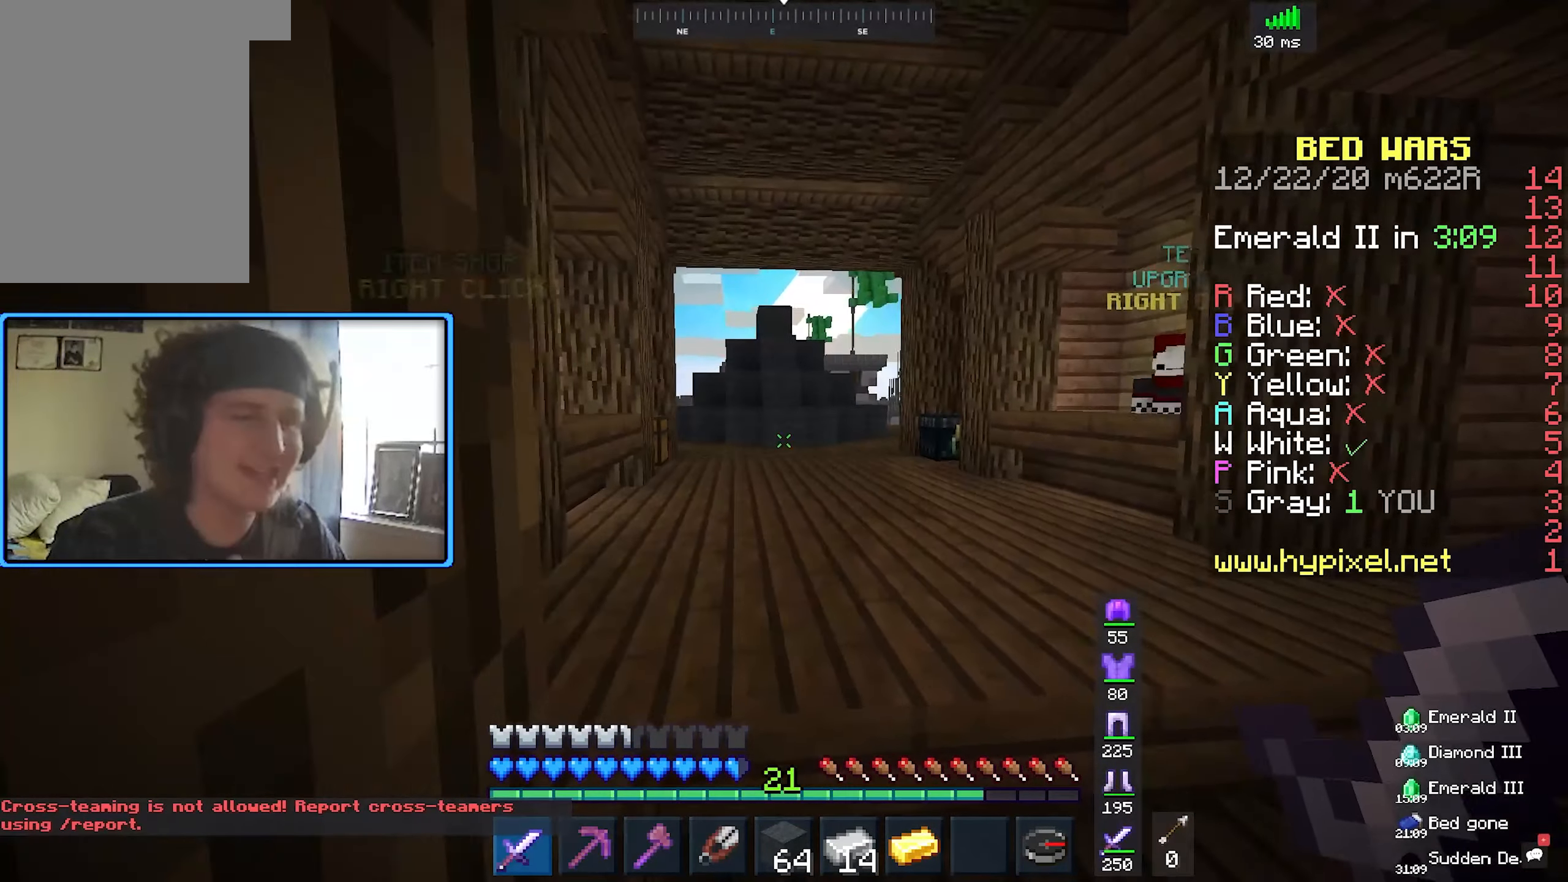
{"keys": ["d", "s"], "mouse": [], "events": [[66, "a", "up"], [166, "d", "down"], [283, "w", "up"], [433, "s", "down"]]}
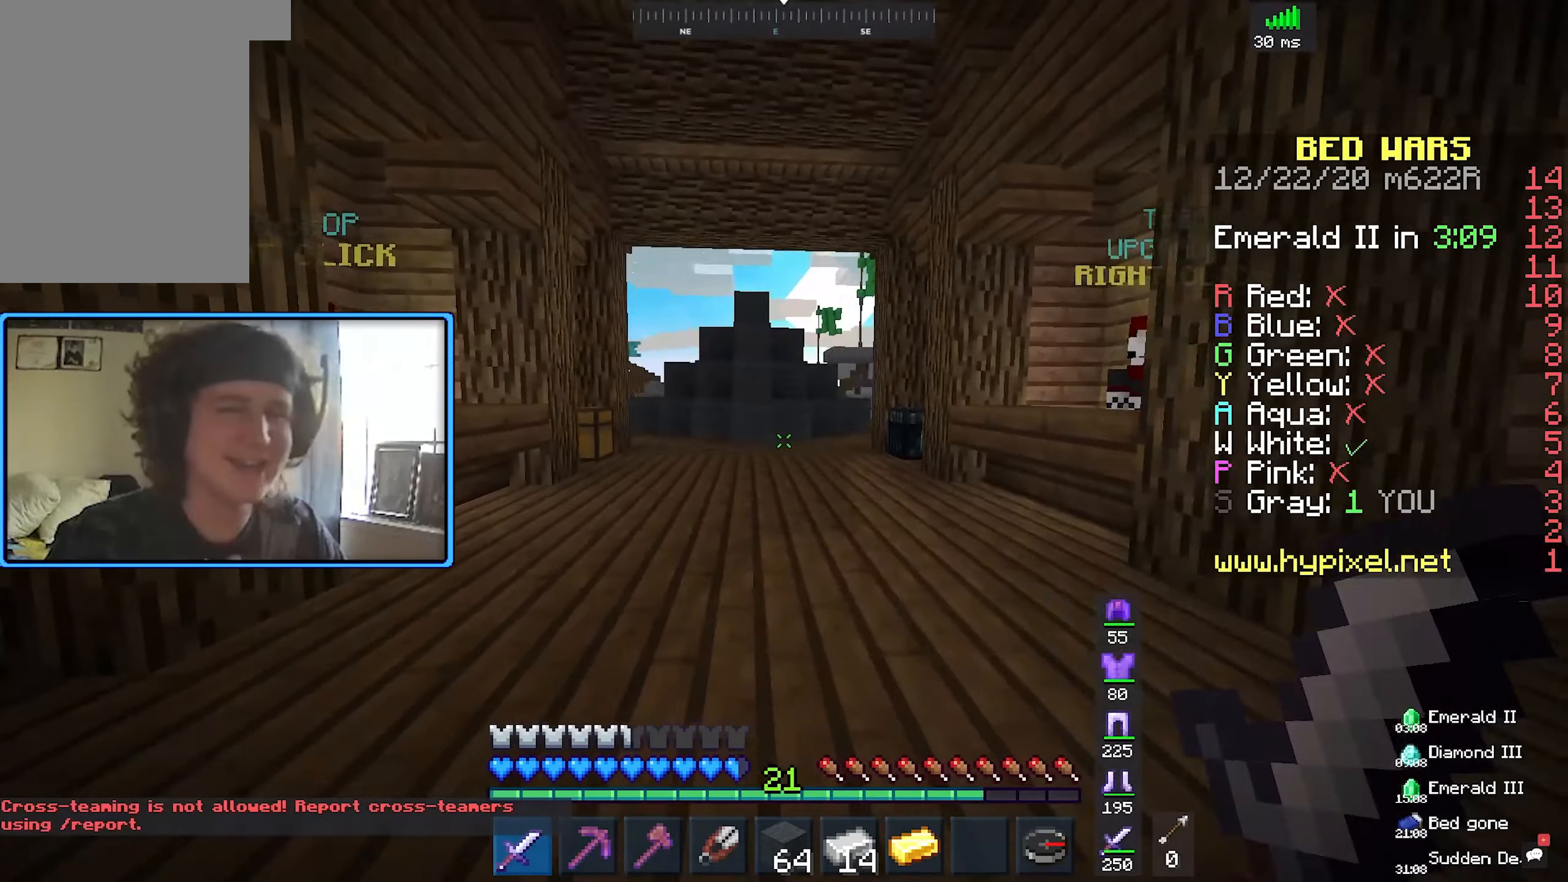
{"keys": ["a"], "mouse": [], "events": [[166, "a", "down"], [350, "d", "up"], [400, "s", "up"]]}
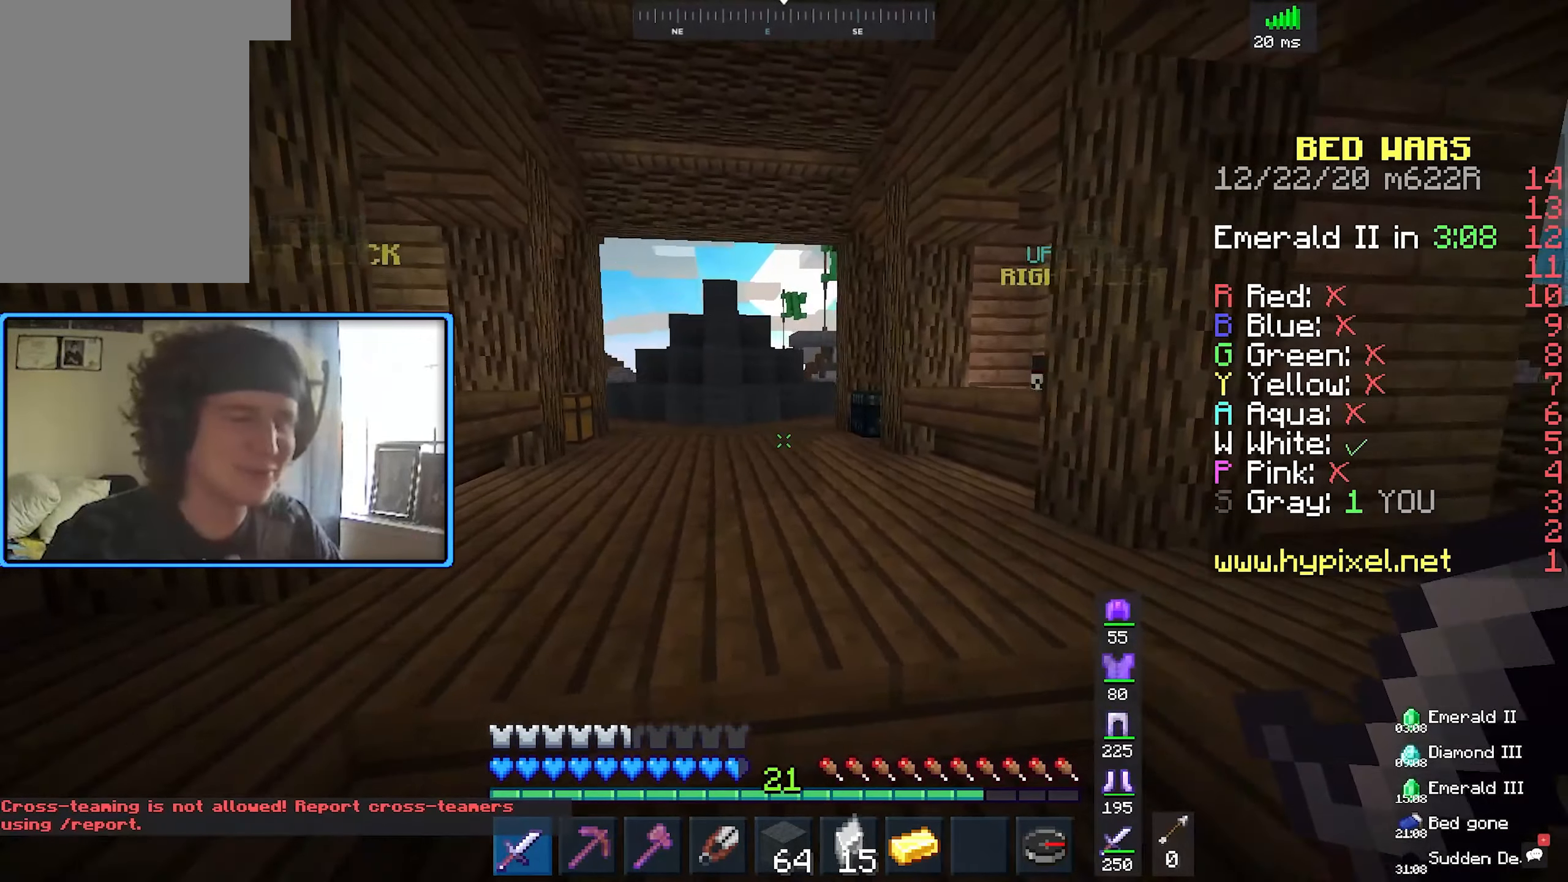
{"keys": ["d"], "mouse": [], "events": [[33, "w", "down"], [233, "a", "up"], [300, "d", "down"], [450, "w", "up"]]}
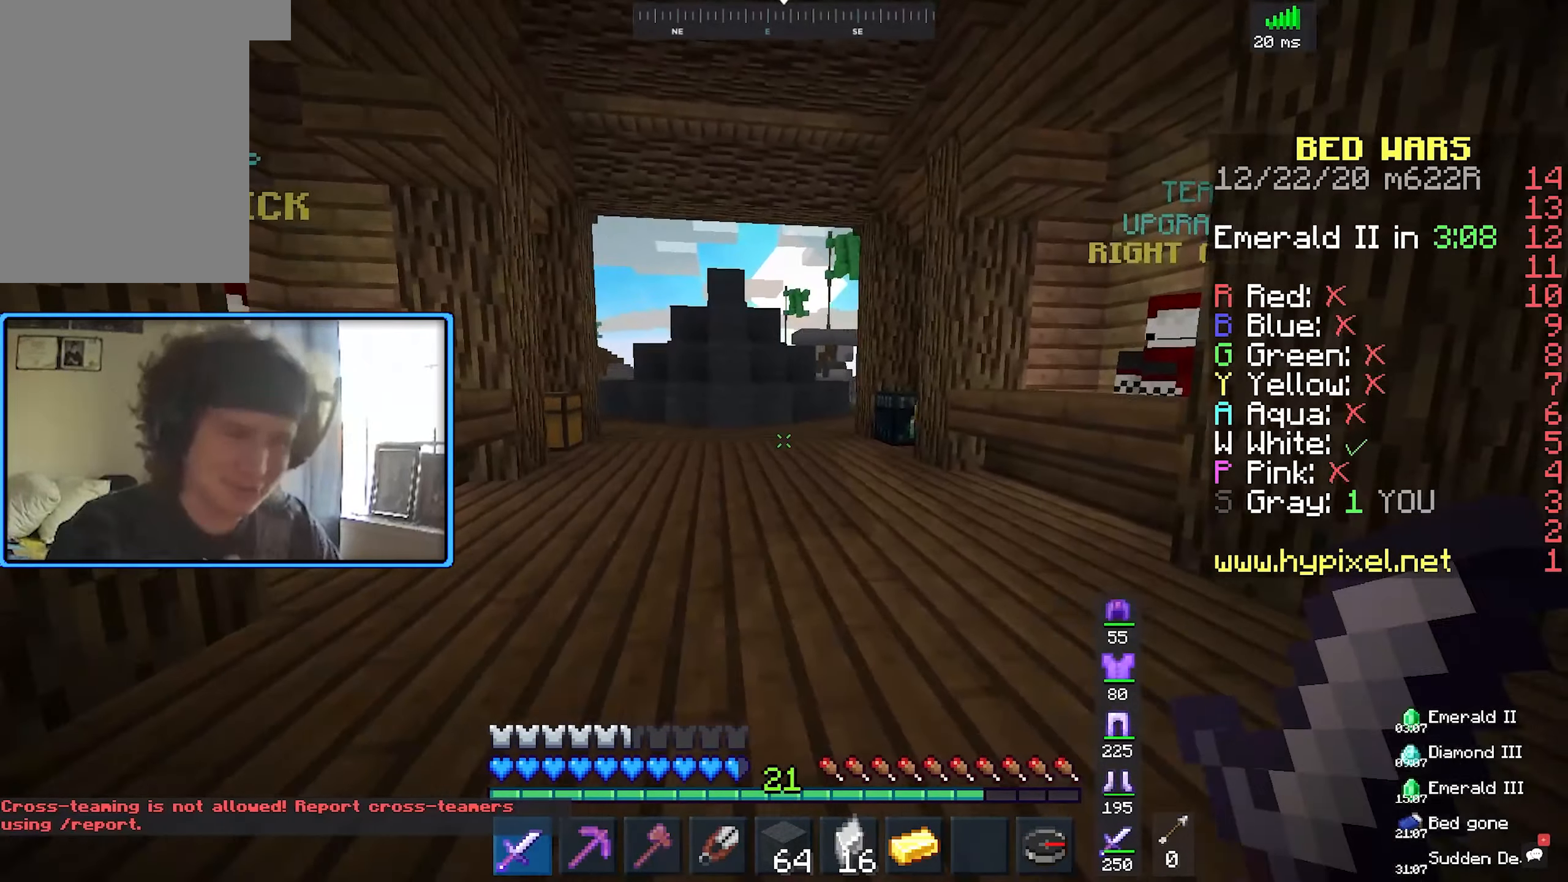
{"keys": ["d", "s"], "mouse": [], "events": [[416, "s", "down"]]}
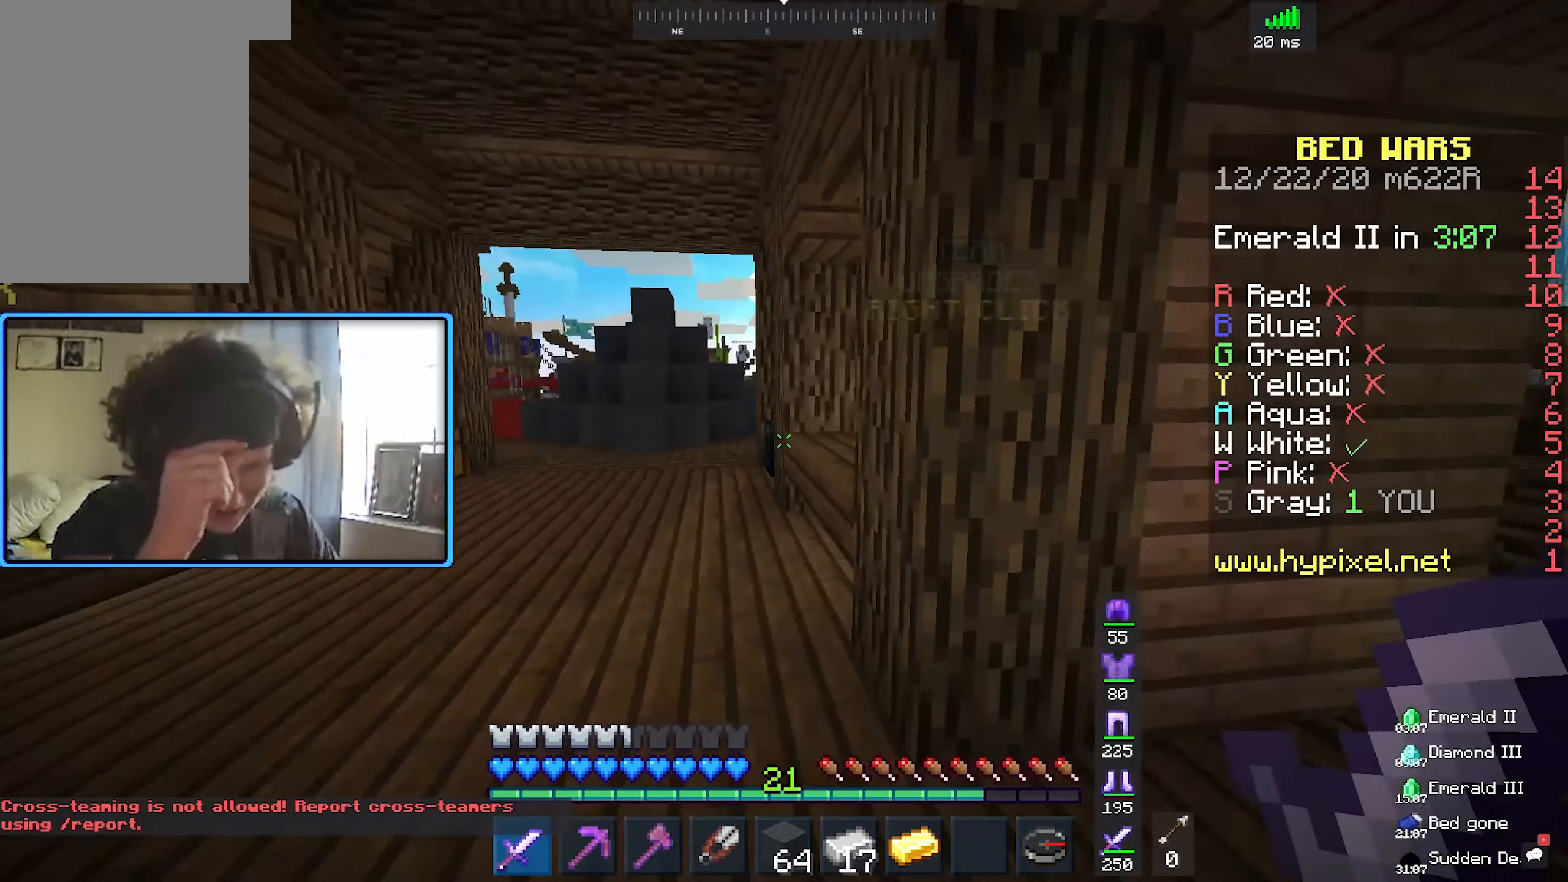
{"keys": ["a", "s"], "mouse": [], "events": [[200, "d", "up"], [350, "a", "down"]]}
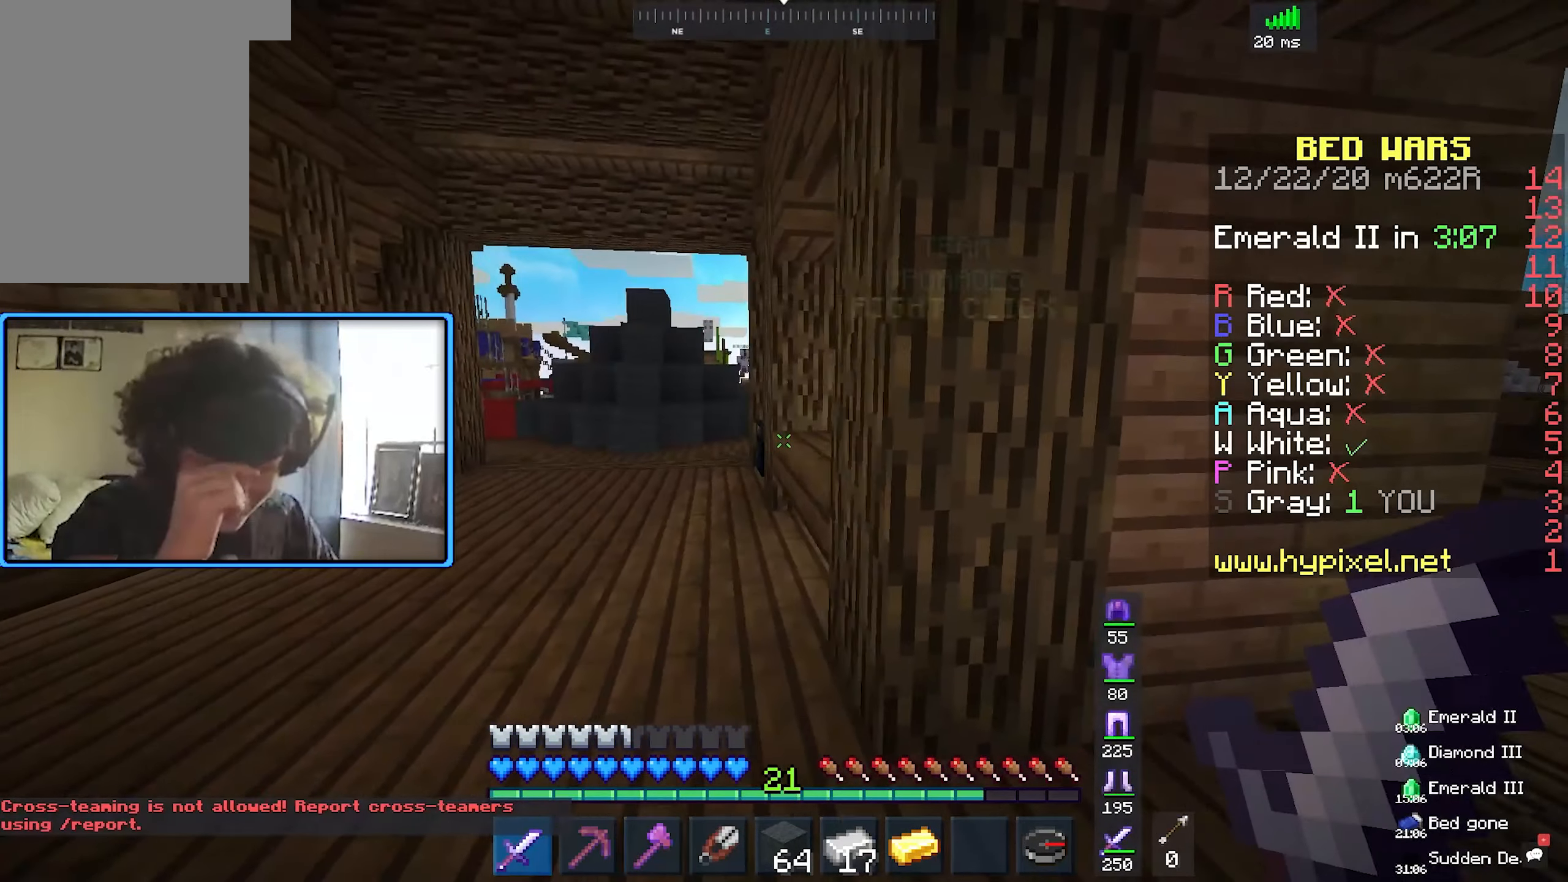
{"keys": ["a", "d", "s"], "mouse": [], "events": [[250, "a", "up"], [267, "d", "down"], [433, "a", "down"]]}
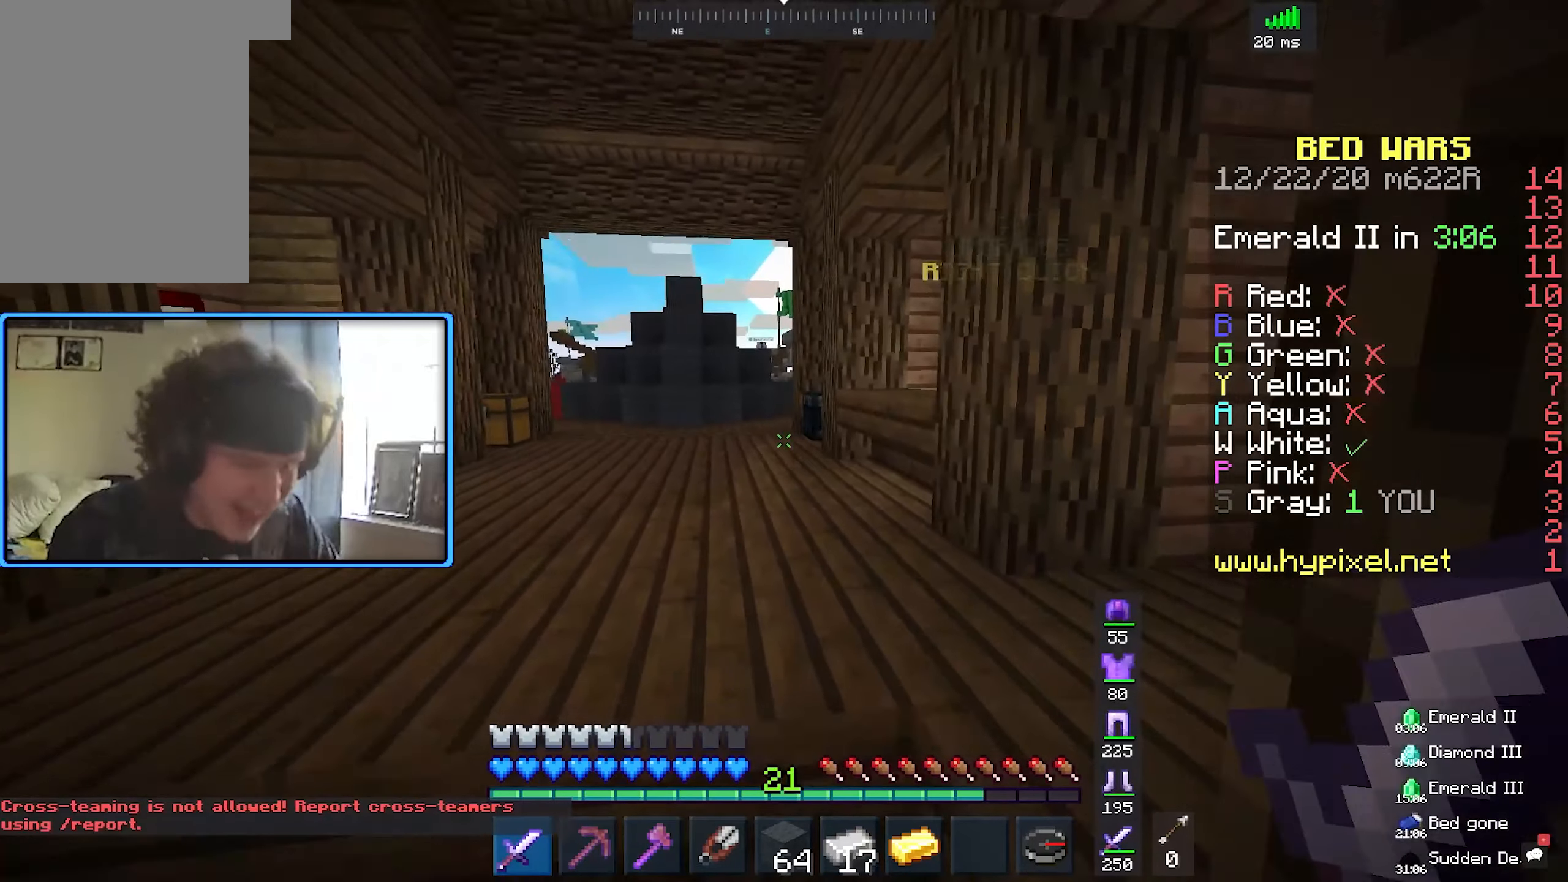
{"keys": ["d", "w"], "mouse": [], "events": [[83, "d", "up"], [183, "s", "up"], [300, "w", "down"], [483, "d", "down"], [500, "a", "up"]]}
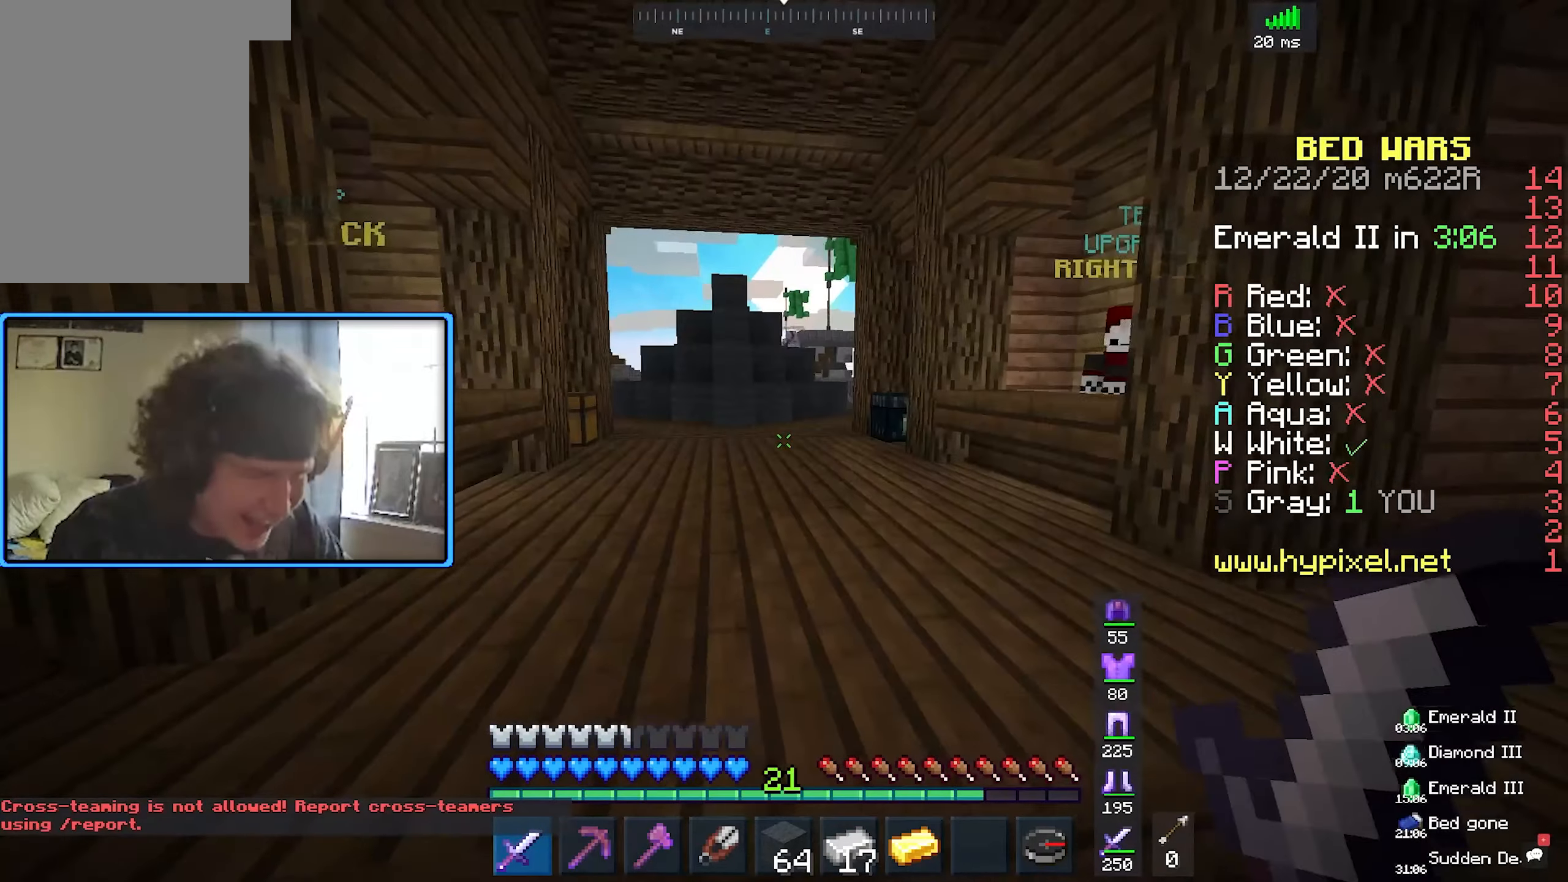
{"keys": ["a", "s"], "mouse": [], "events": [[133, "w", "up"], [200, "s", "down"], [333, "a", "down"], [383, "d", "up"]]}
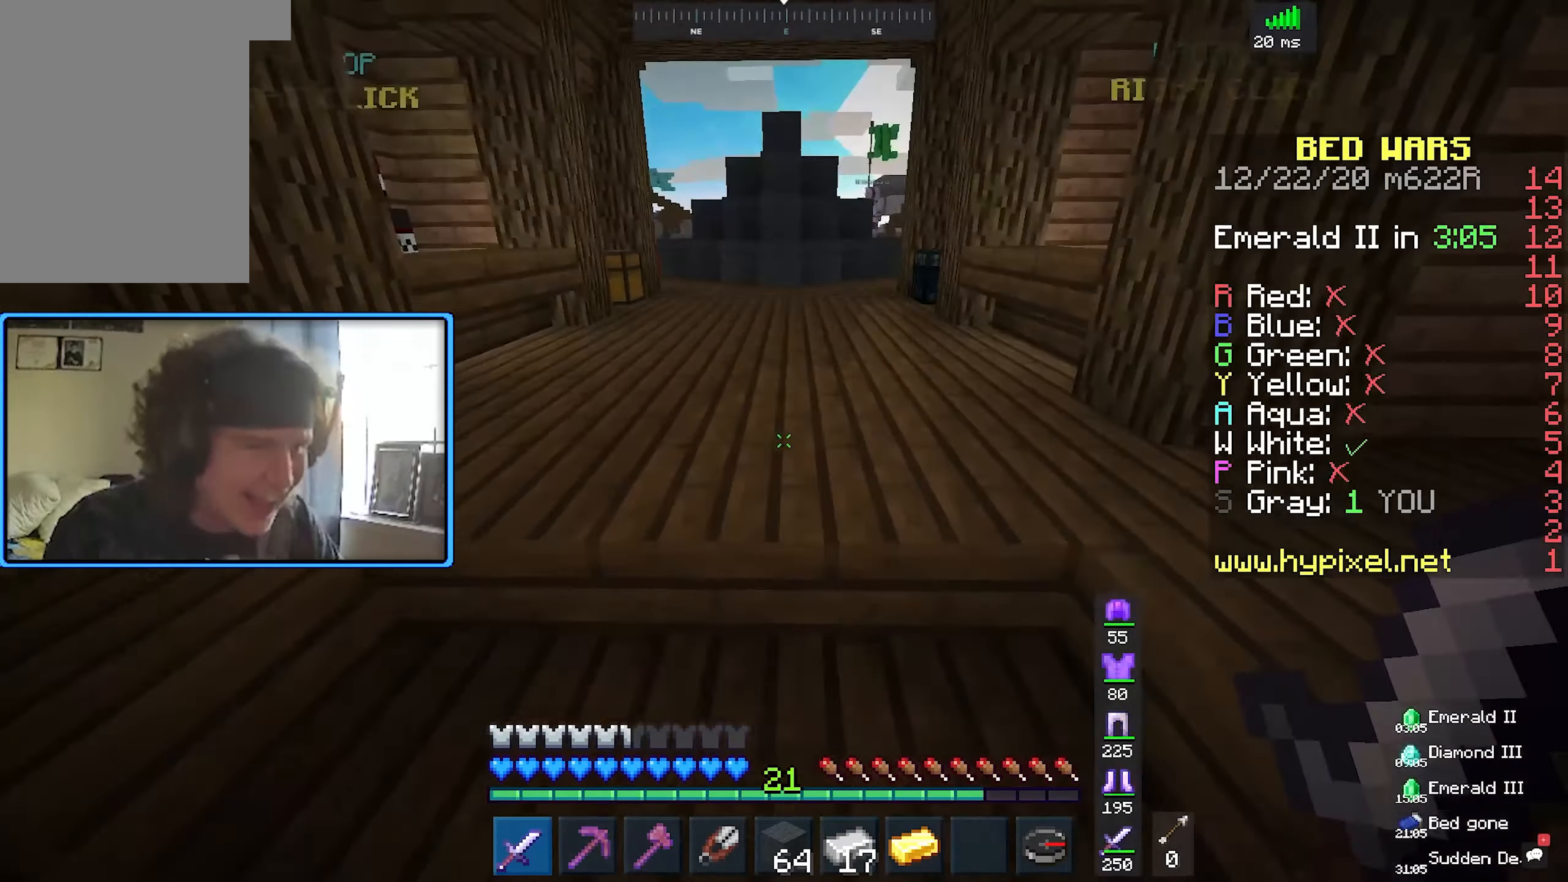
{"keys": ["d", "s"], "mouse": [], "events": [[33, "s", "up"], [100, "w", "down"], [267, "d", "down"], [283, "a", "up"], [383, "w", "up"], [450, "s", "down"]]}
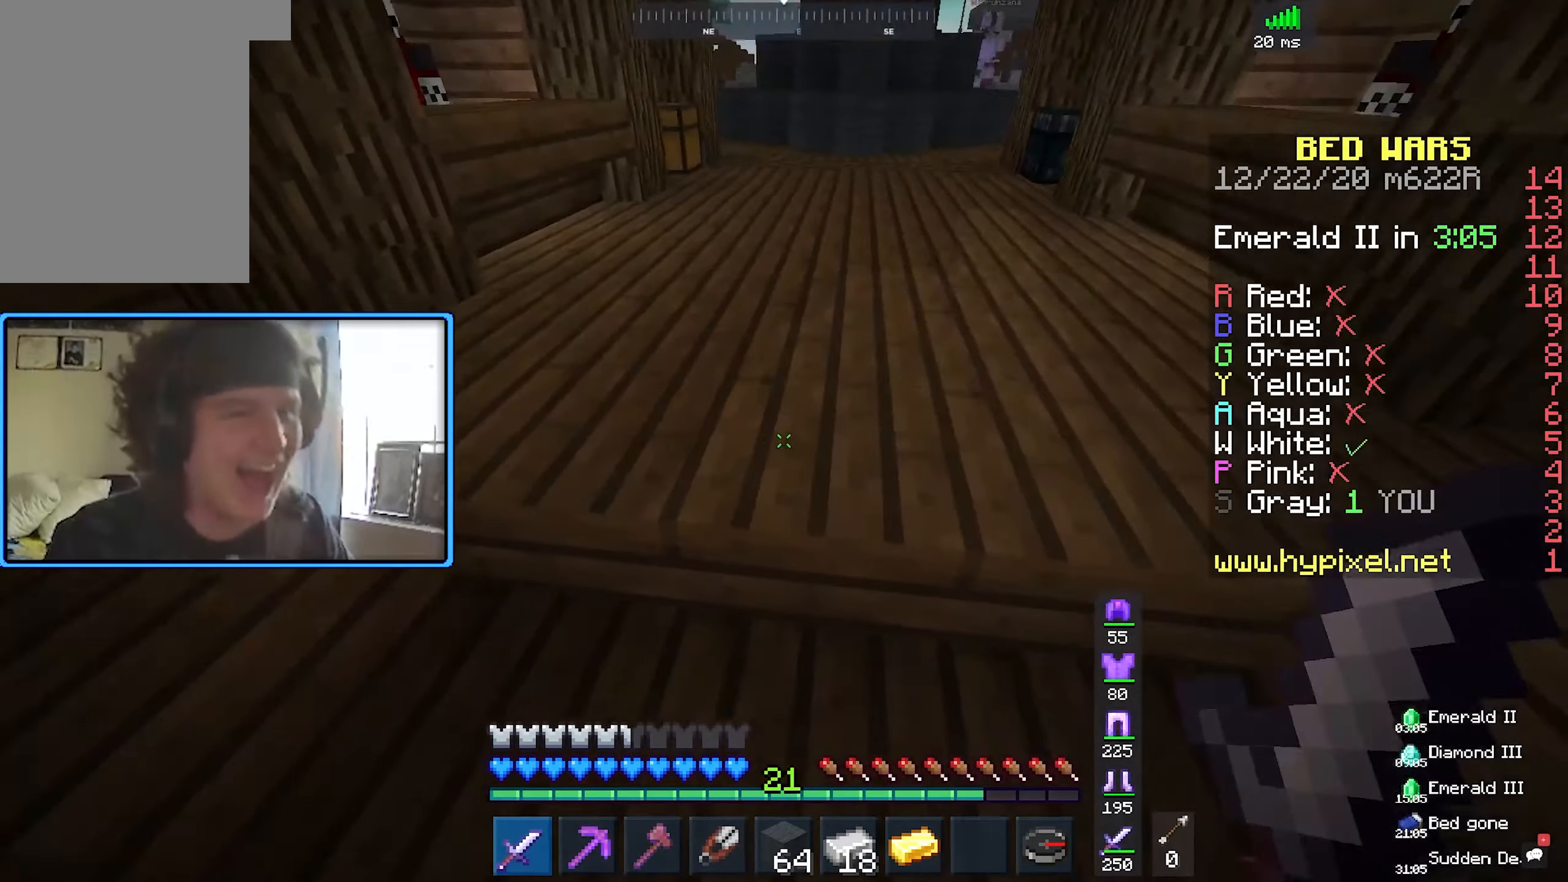
{"keys": ["w"], "mouse": [], "events": [[150, "d", "up"], [200, "s", "up"], [383, "w", "down"]]}
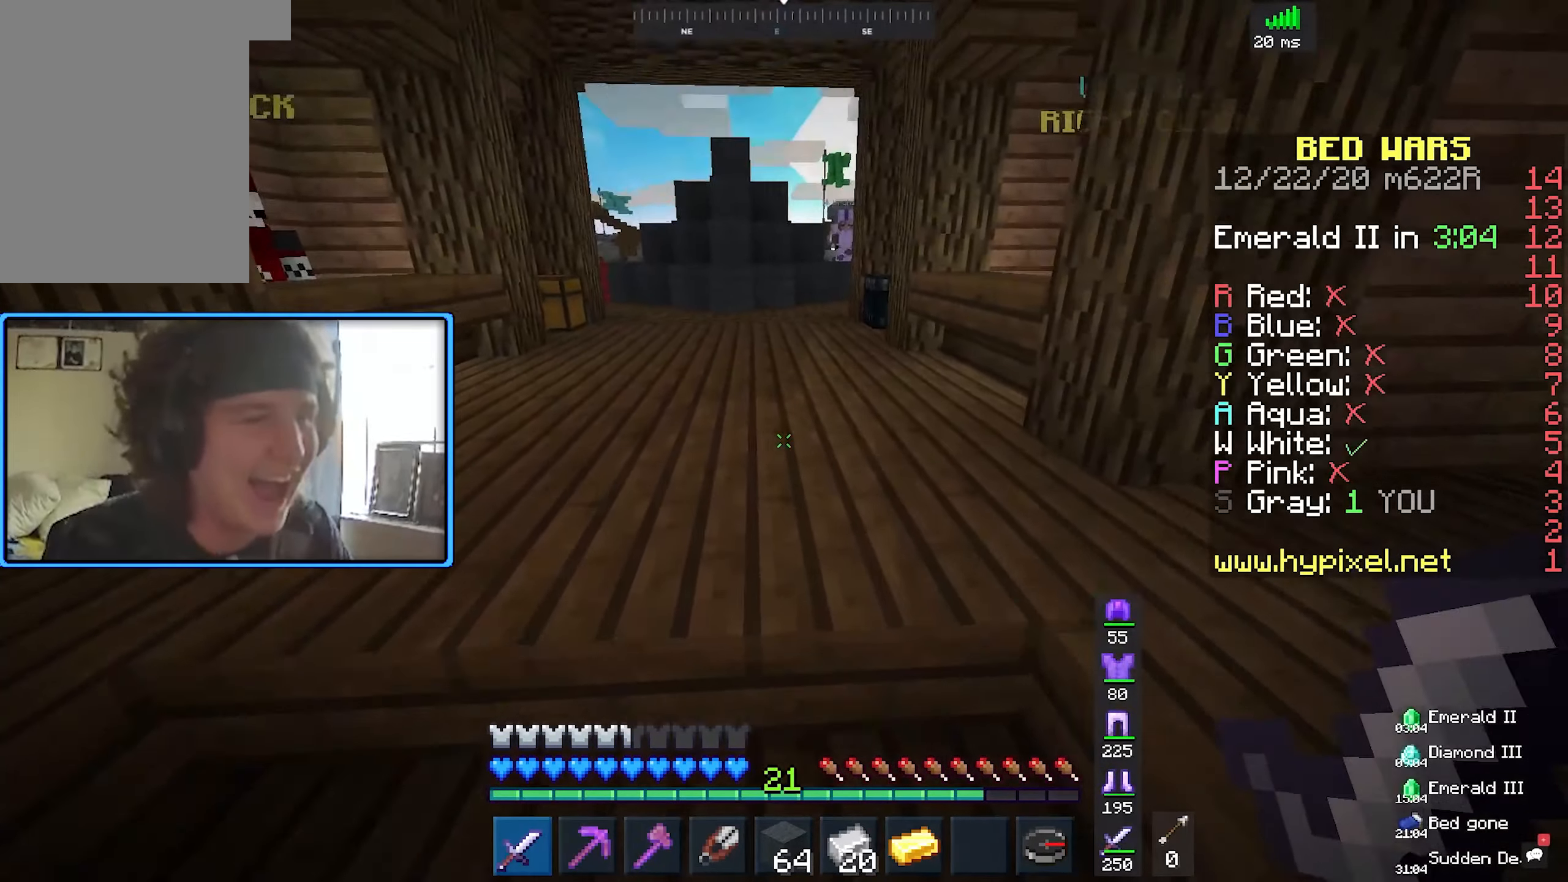
{"keys": ["w"], "mouse": [], "events": []}
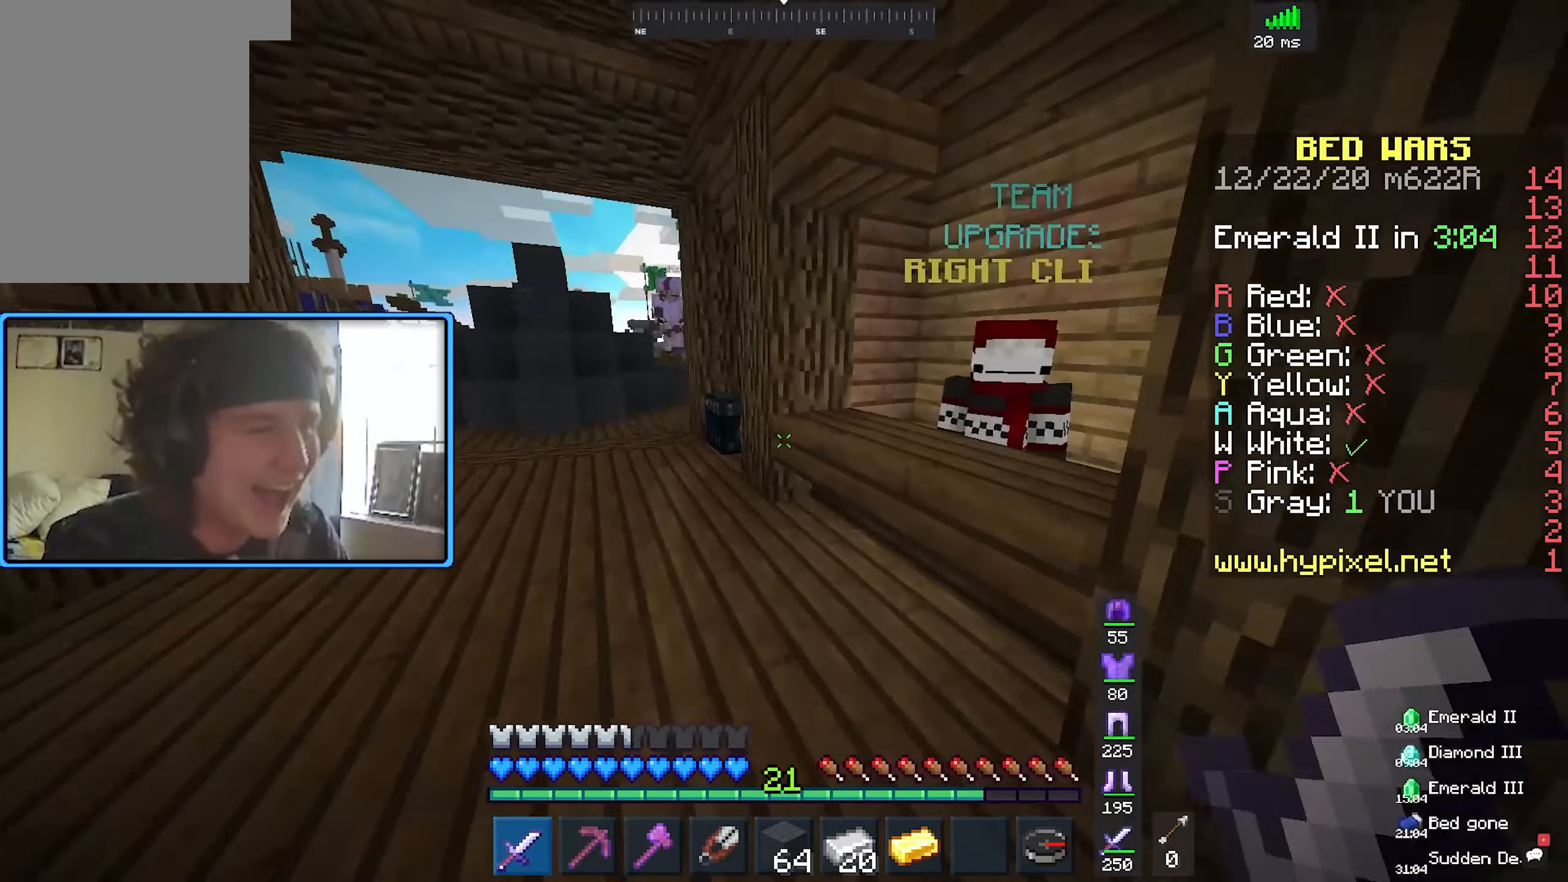
{"keys": ["a", "w"], "mouse": [], "events": [[250, "space", "down"], [500, "a", "down"], [500, "space", "up"]]}
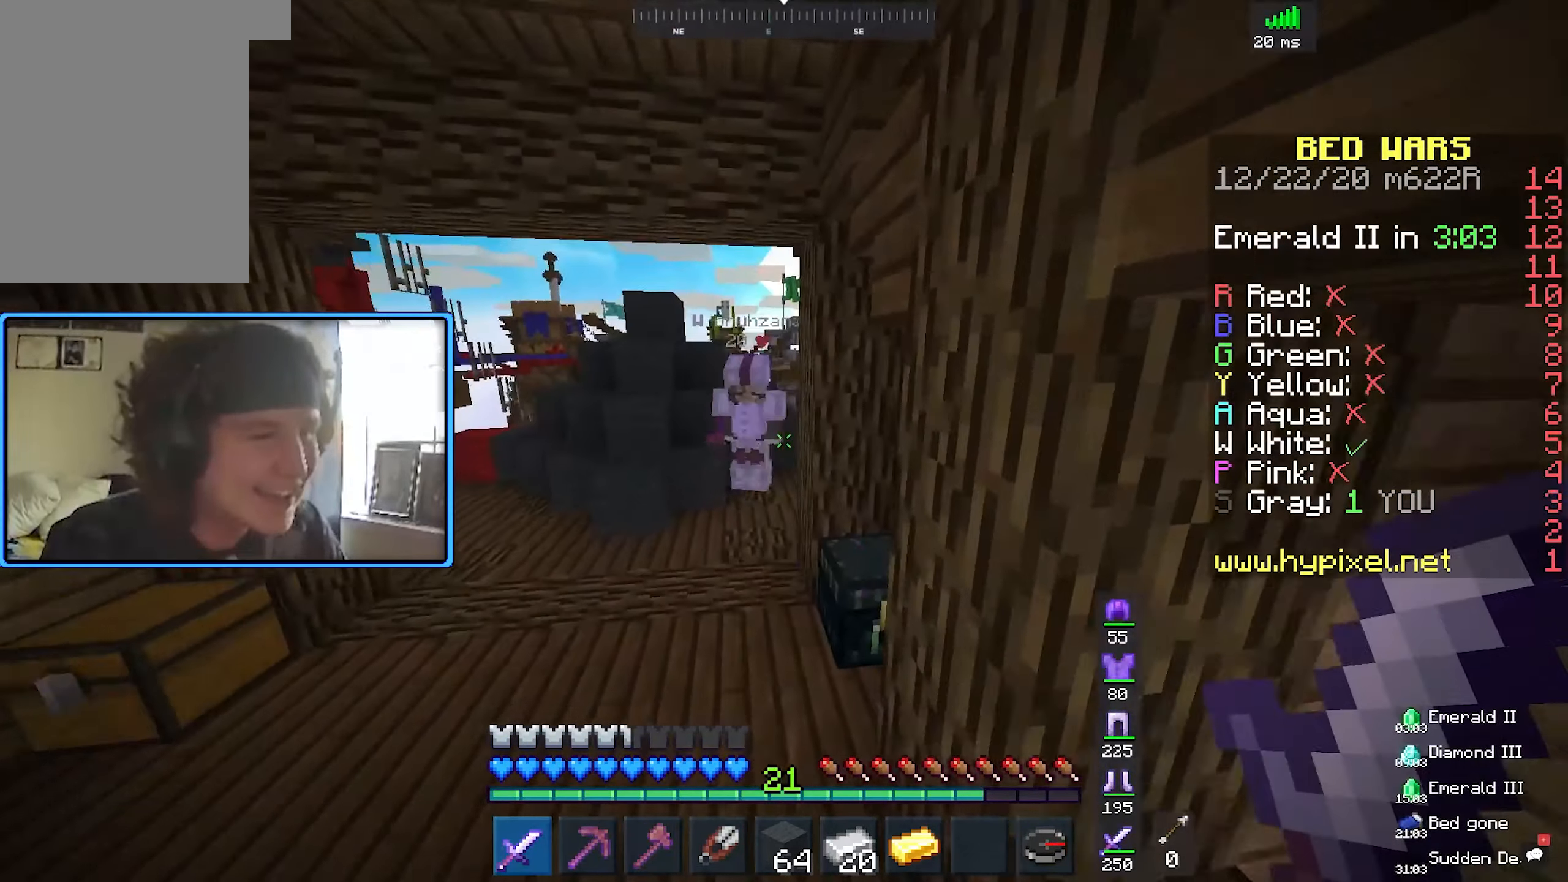
{"keys": [], "mouse": ["left"], "events": [[133, "mouse_left", "down"], [317, "a", "up"], [350, "w", "up"]]}
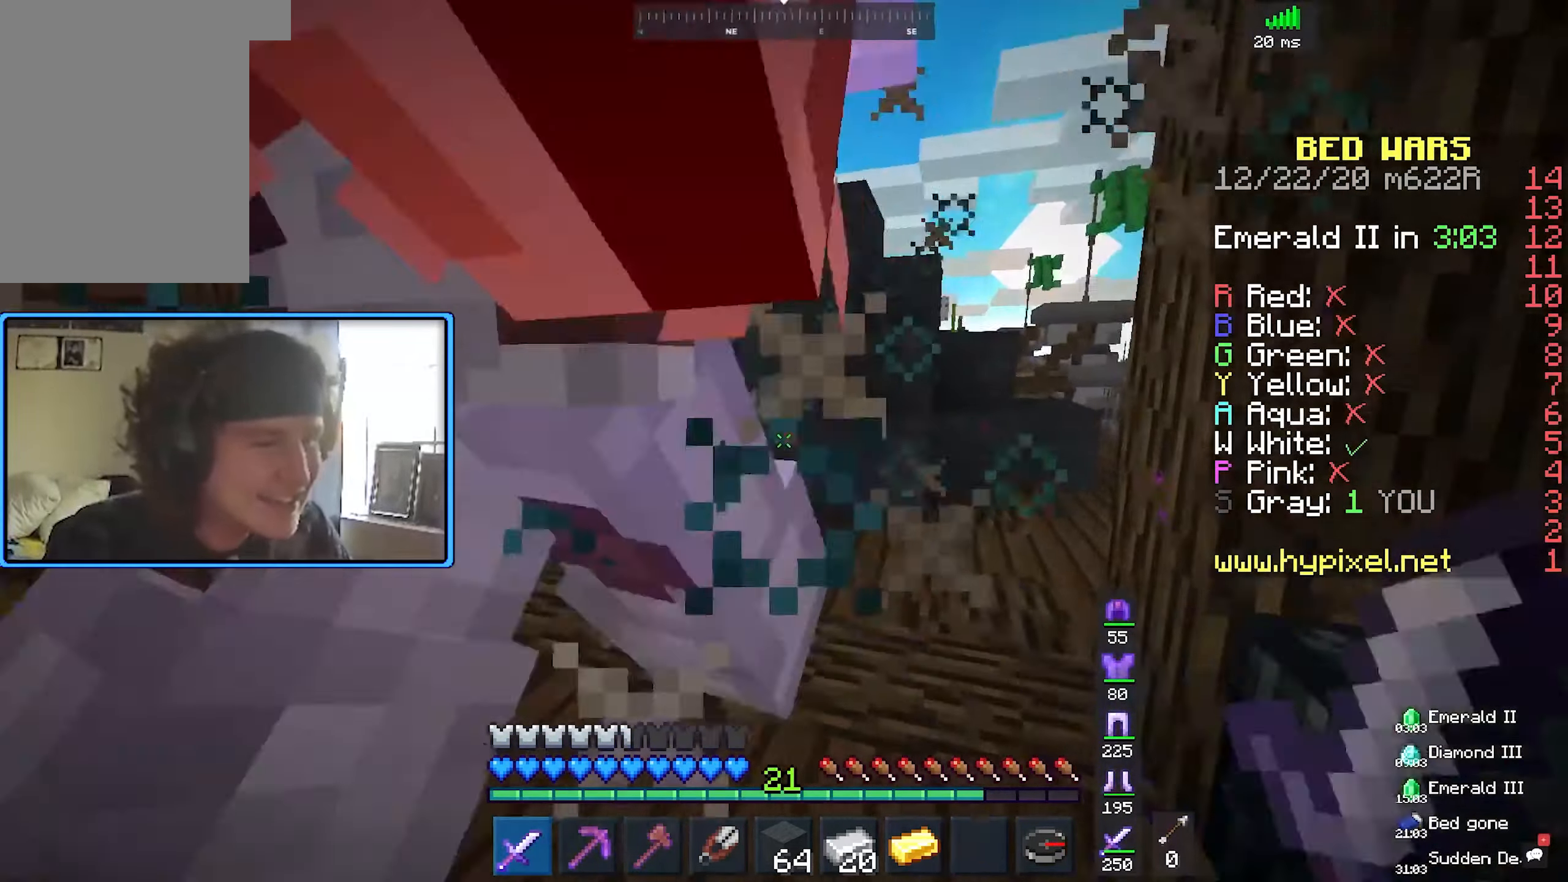
{"keys": ["w"], "mouse": ["left"], "events": [[17, "w", "down"], [283, "w", "up"], [383, "w", "down"]]}
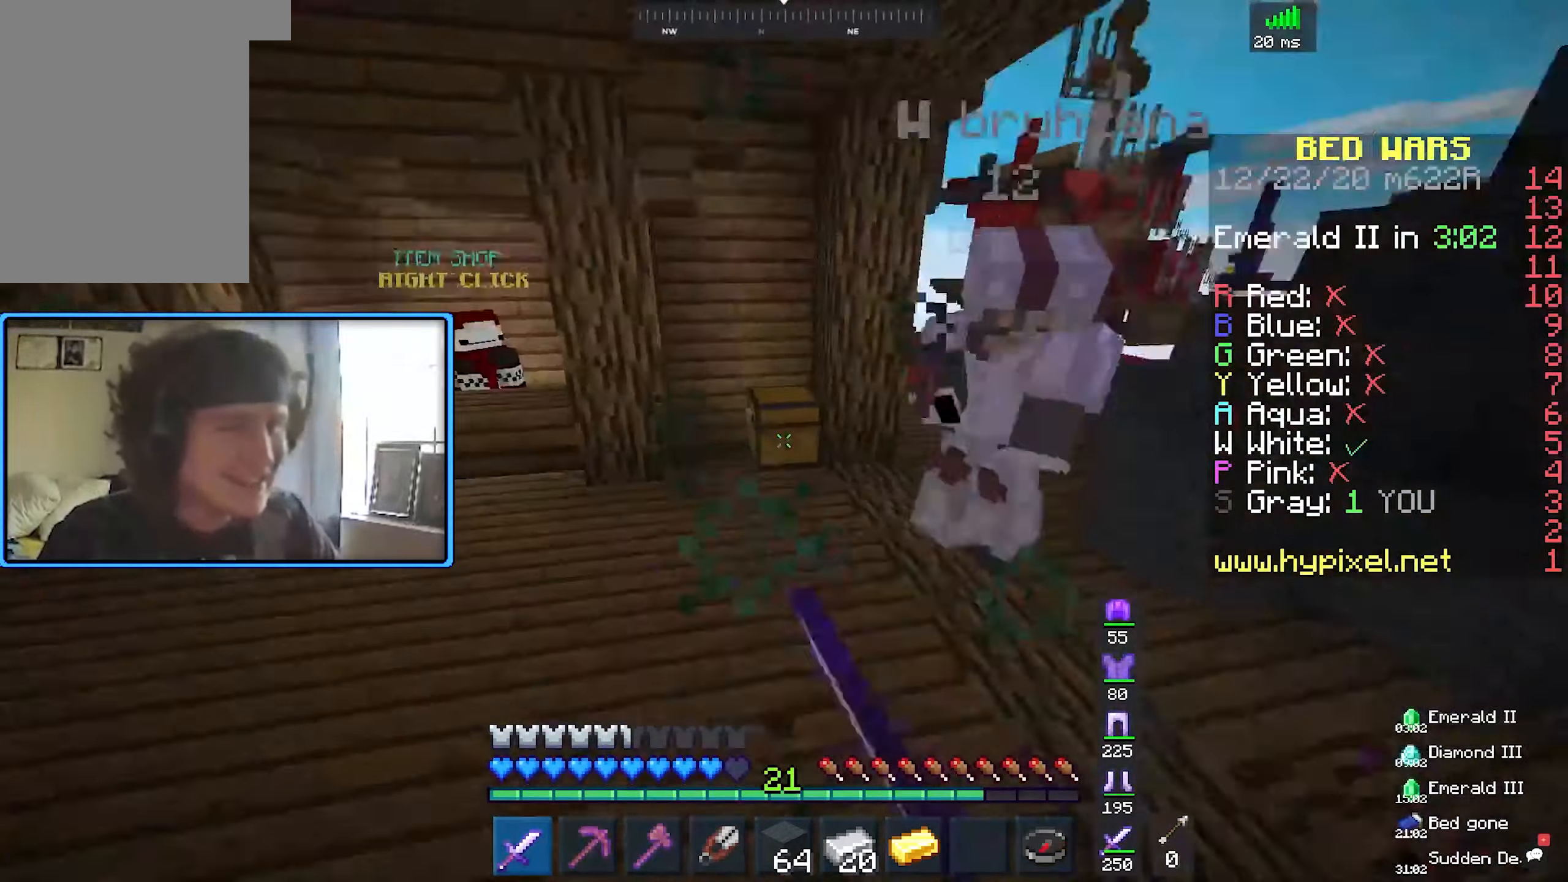
{"keys": ["w"], "mouse": ["left"], "events": []}
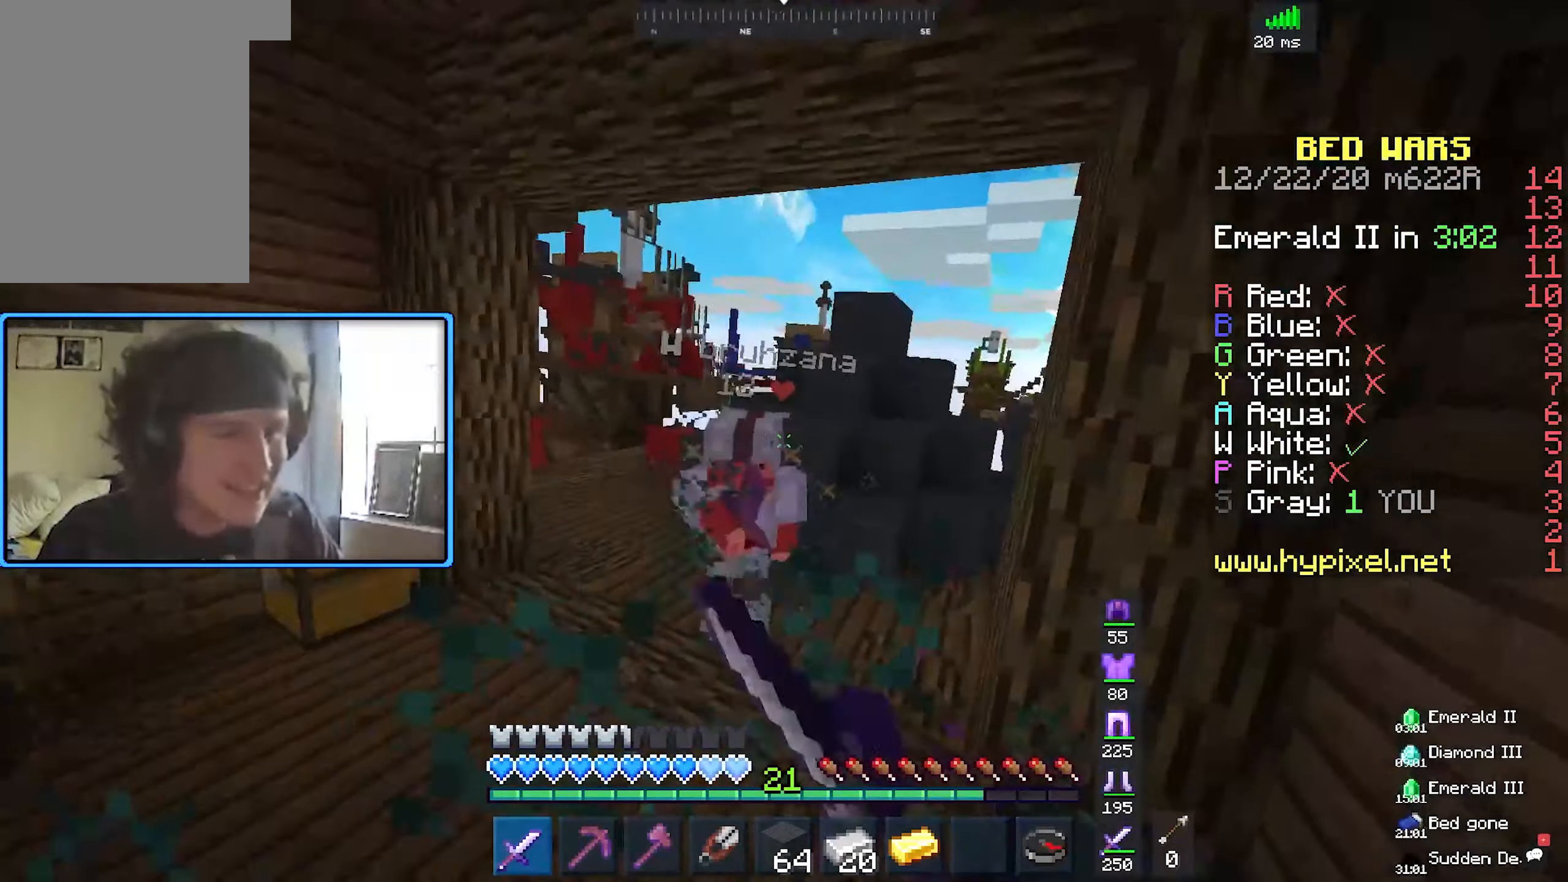
{"keys": ["w"], "mouse": ["left"], "events": [[117, "w", "up"], [184, "w", "down"]]}
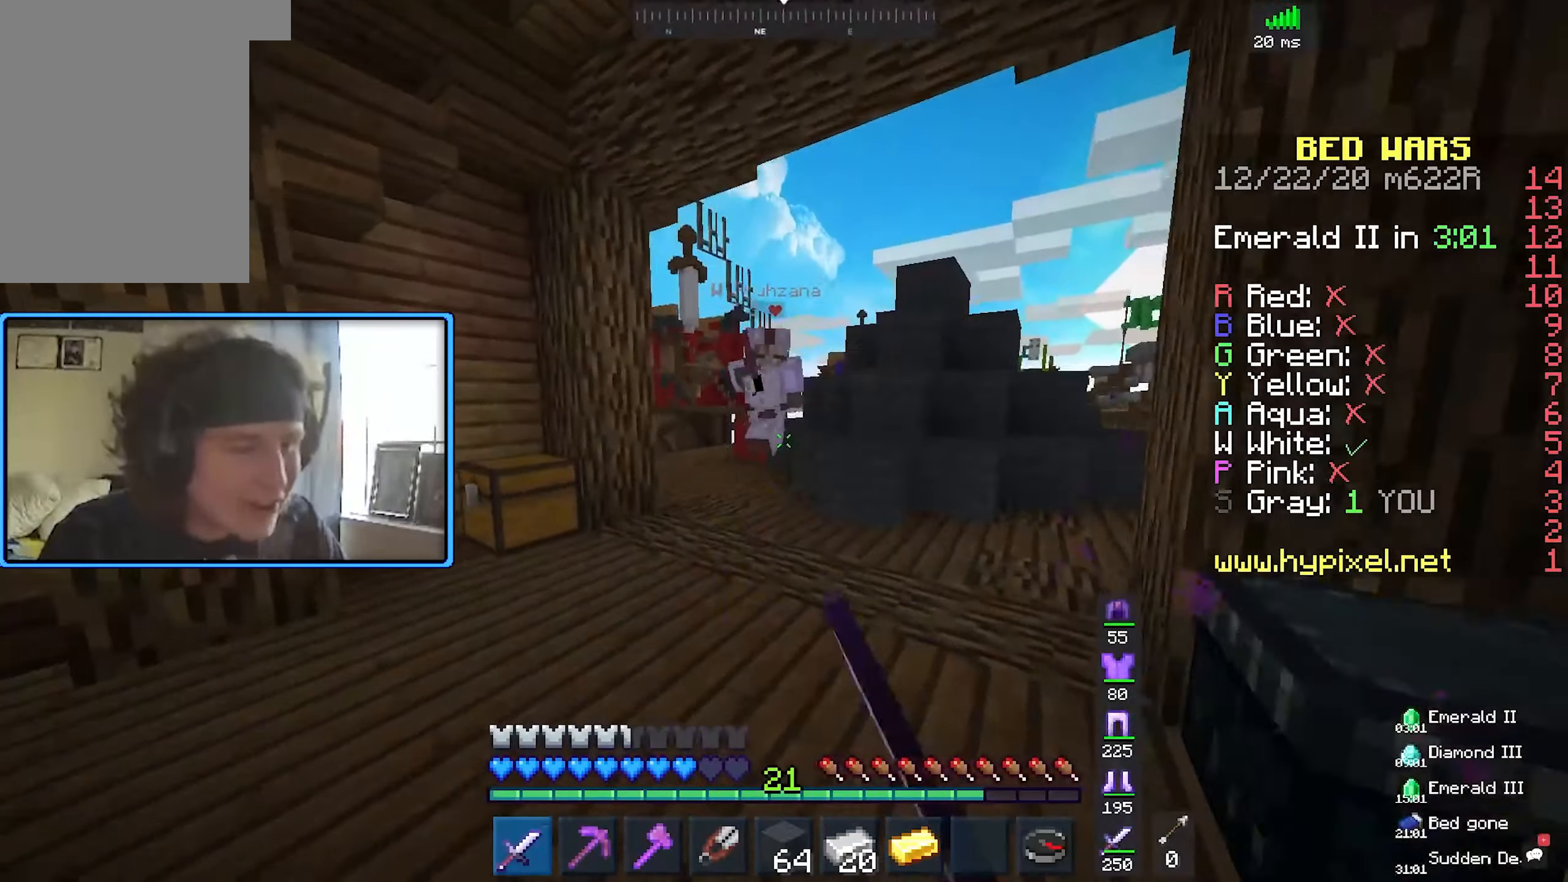
{"keys": ["w"], "mouse": ["left"], "events": []}
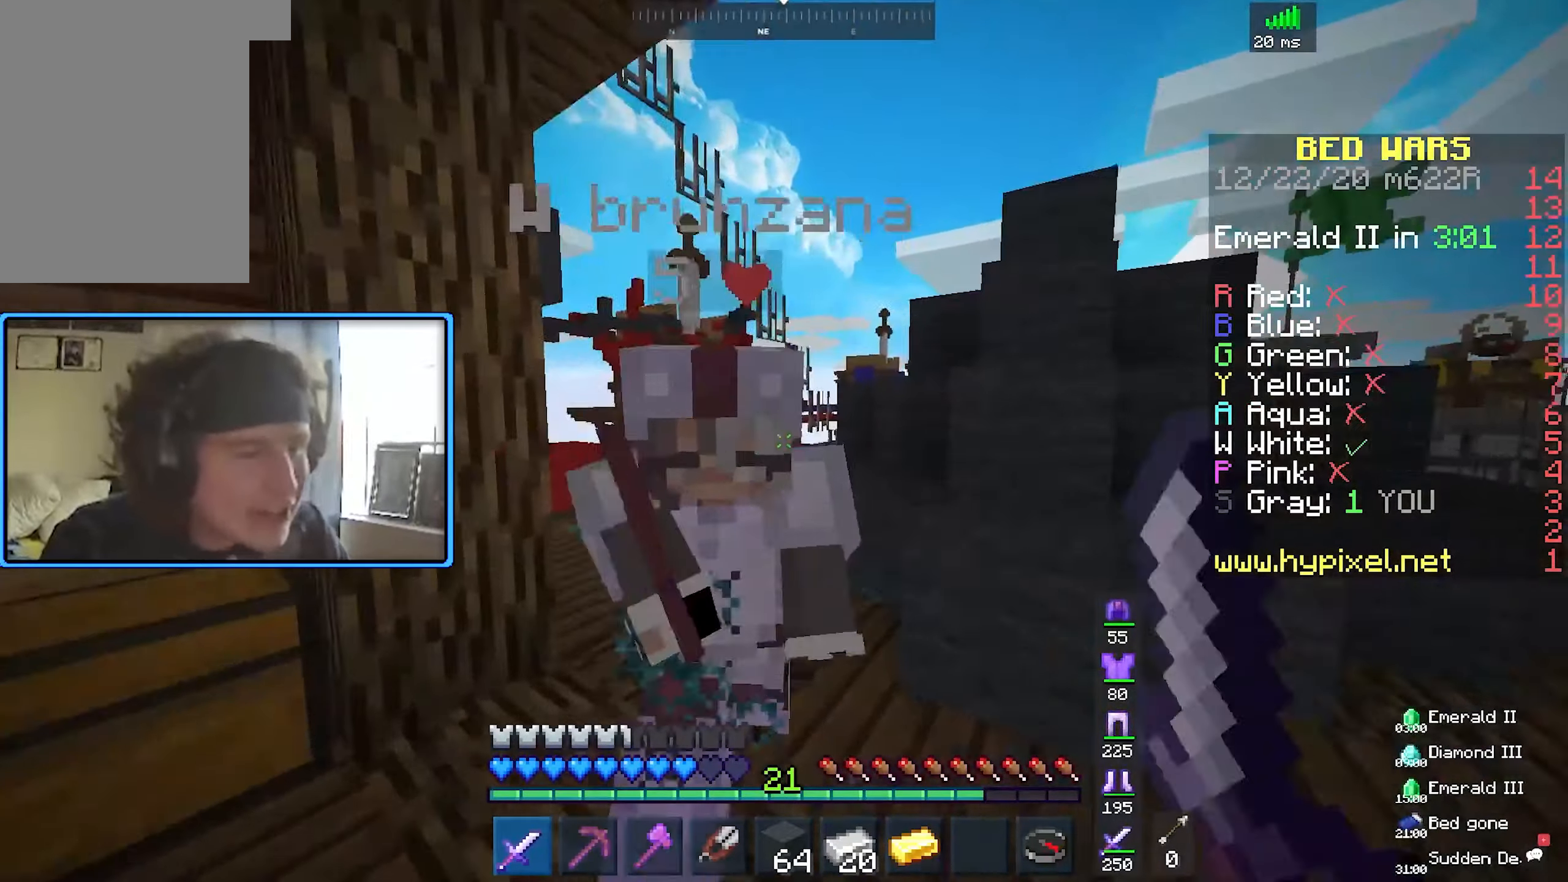
{"keys": ["w"], "mouse": [], "events": [[50, "w", "up"], [317, "w", "down"], [484, "mouse_left", "up"]]}
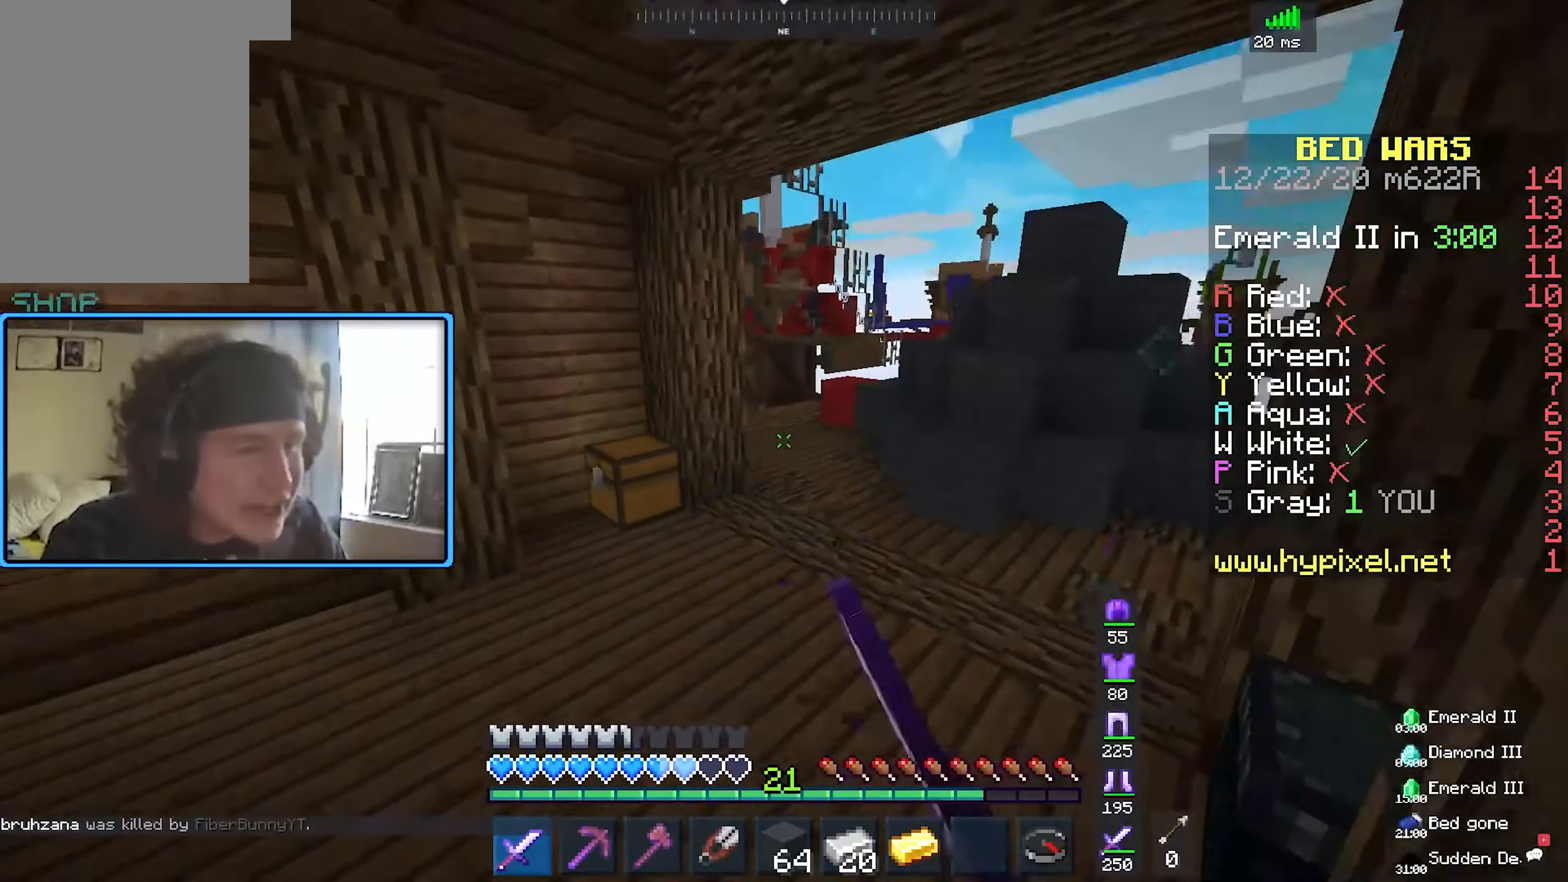
{"keys": [], "mouse": [], "events": [[150, "w", "up"]]}
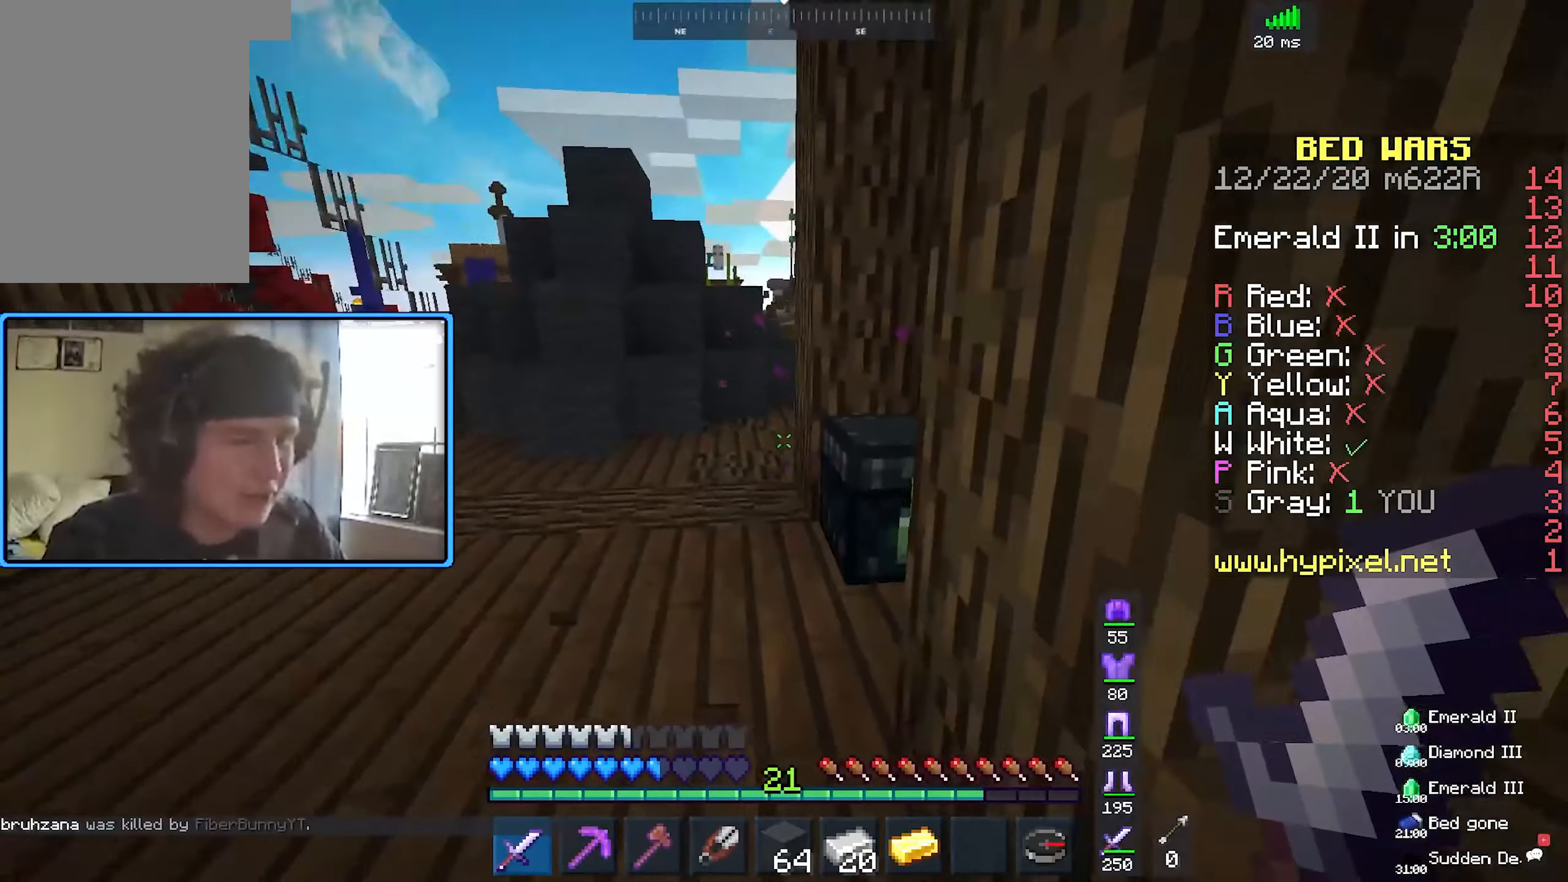
{"keys": [], "mouse": ["right"], "events": [[417, "mouse_right", "down"]]}
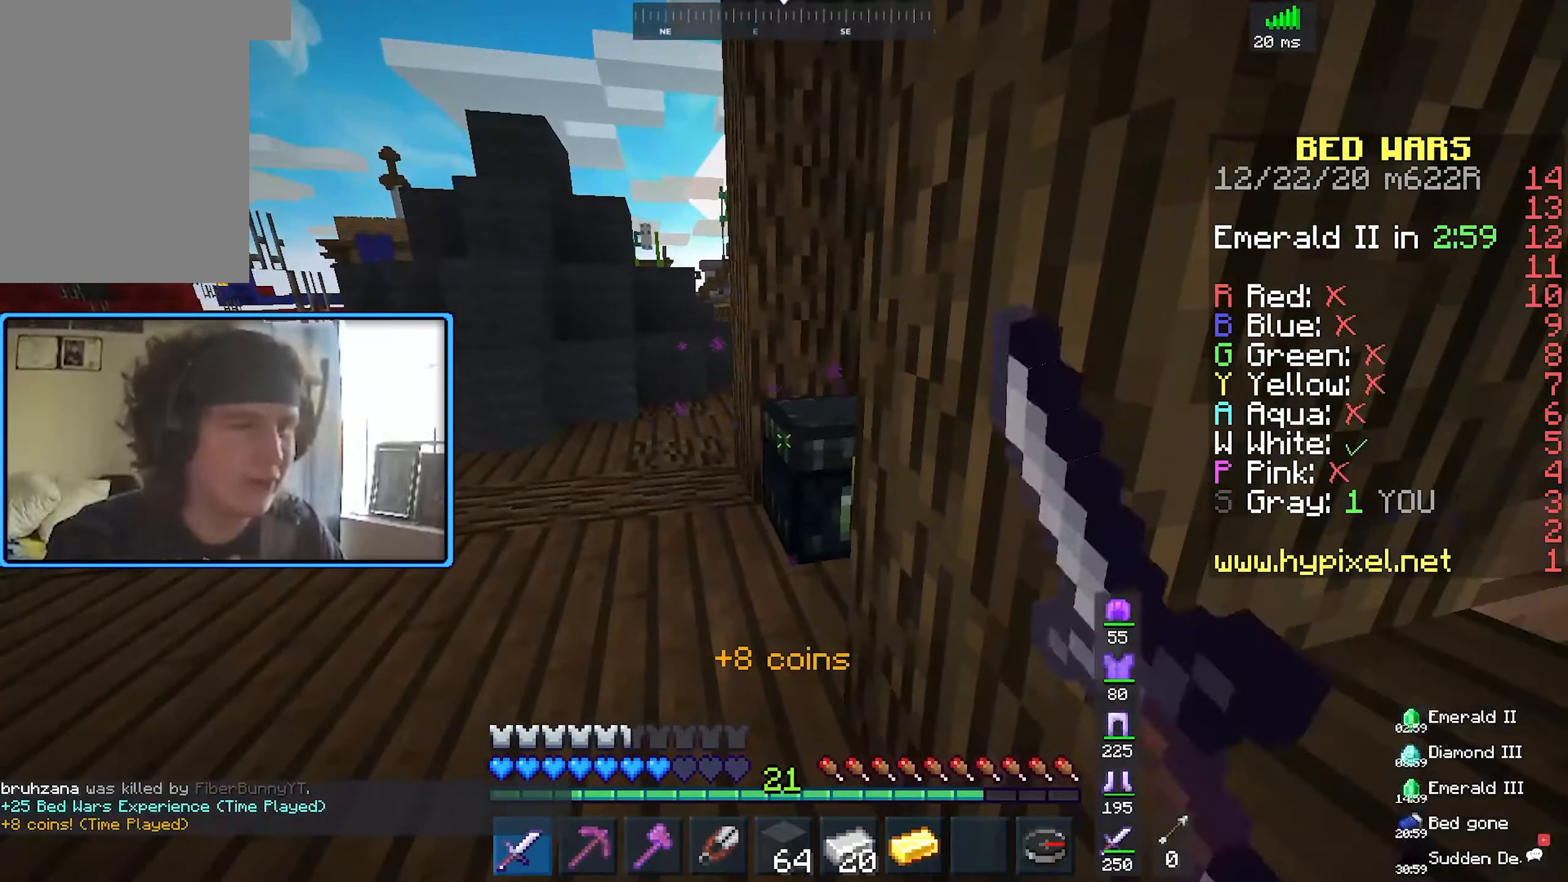
{"keys": [], "mouse": [], "events": [[50, "mouse_right", "up"]]}